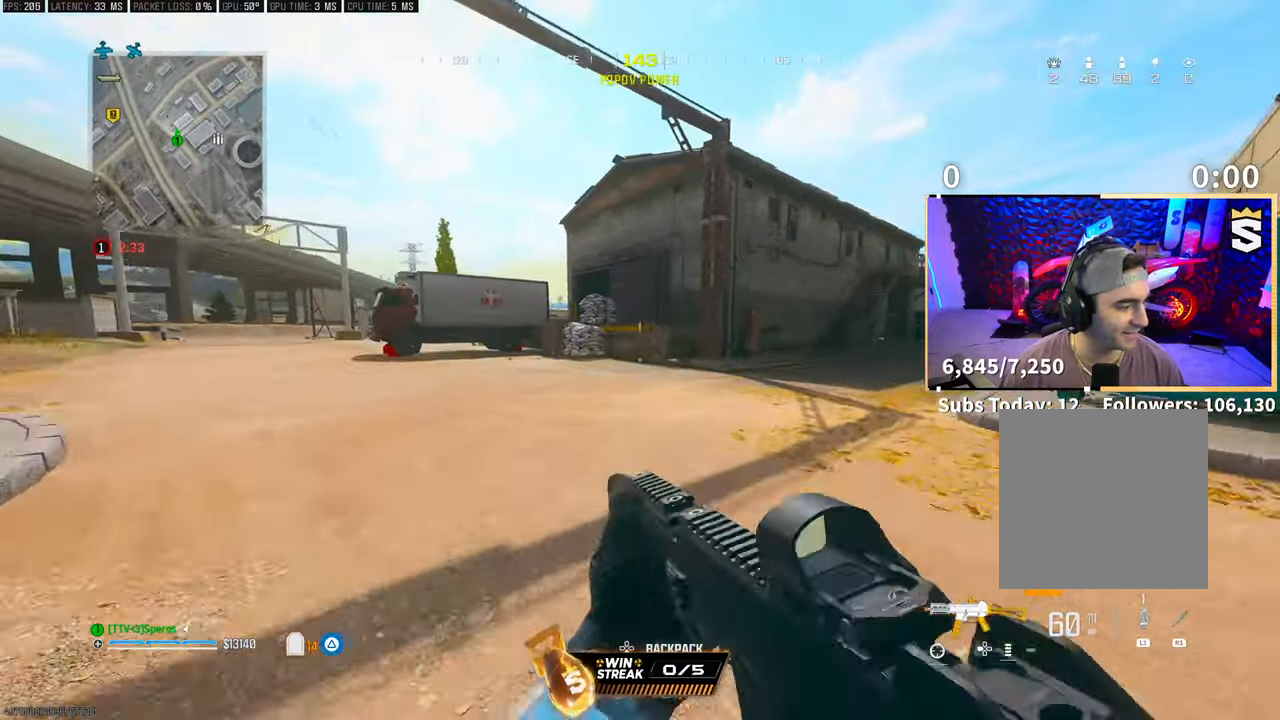
Gameplay with a controller (PlayStation layout); each line is a JSON object with the inputs held at the frame after it (dt_ms = milliseconds from this image to that frame). "events" lists button and stick changes between this image and that frame as [ms after this image, input, new state], when the widget could be followed in between. Not read: R3.
{"dt_ms": 500, "buttons": [], "left_stick": "up", "right_stick": "center", "events": [[33, "CROSS", "down"], [50, "TRIANGLE", "down"], [150, "TRIANGLE", "up"], [200, "CROSS", "up"], [433, "TRIANGLE", "down"], [500, "TRIANGLE", "up"]]}
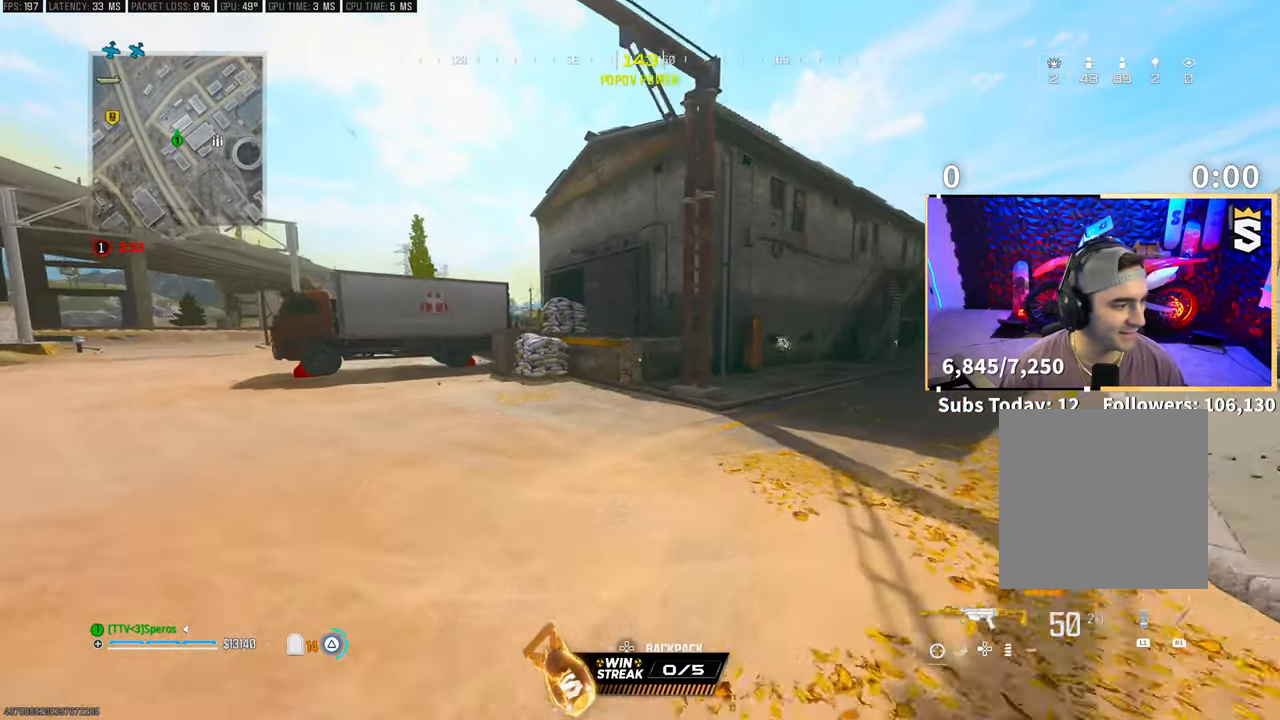
{"dt_ms": 500, "buttons": [], "left_stick": "up", "right_stick": "center", "events": [[150, "L3", "down"], [250, "L3", "up"]]}
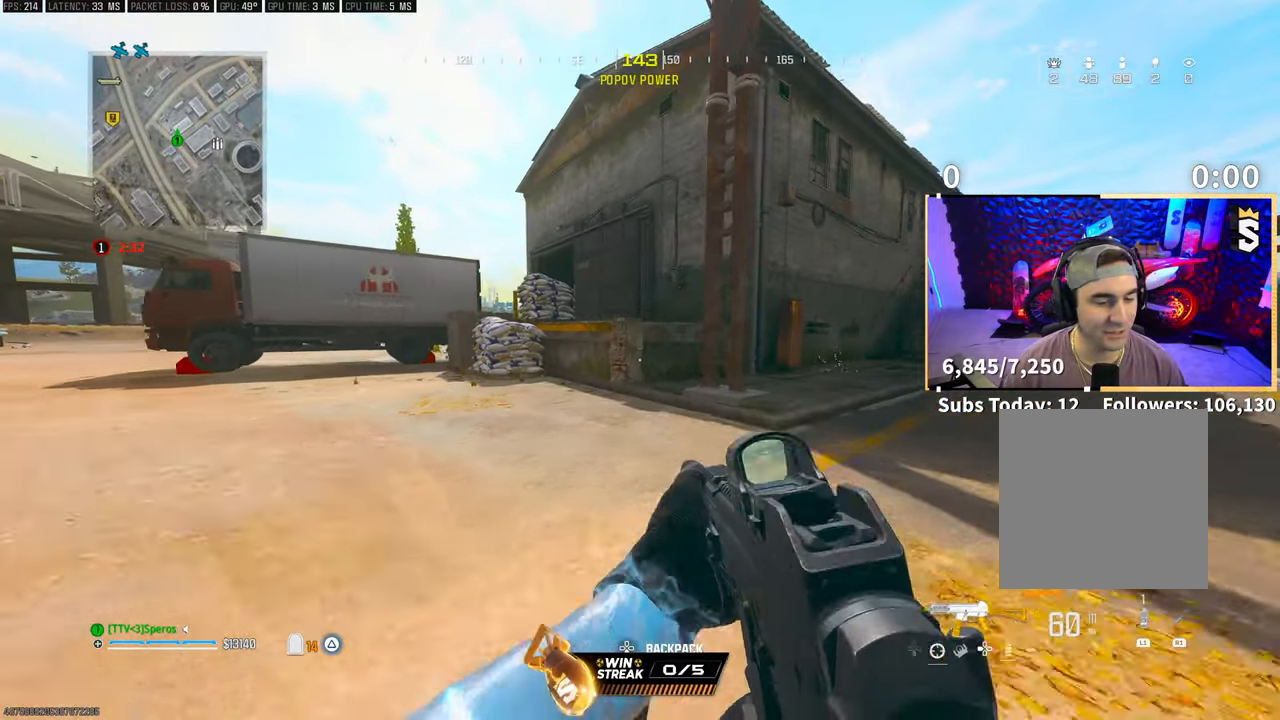
{"dt_ms": 500, "buttons": ["L3"], "left_stick": "up", "right_stick": "center", "events": [[150, "CROSS", "down"], [300, "CROSS", "up"], [450, "L3", "down"]]}
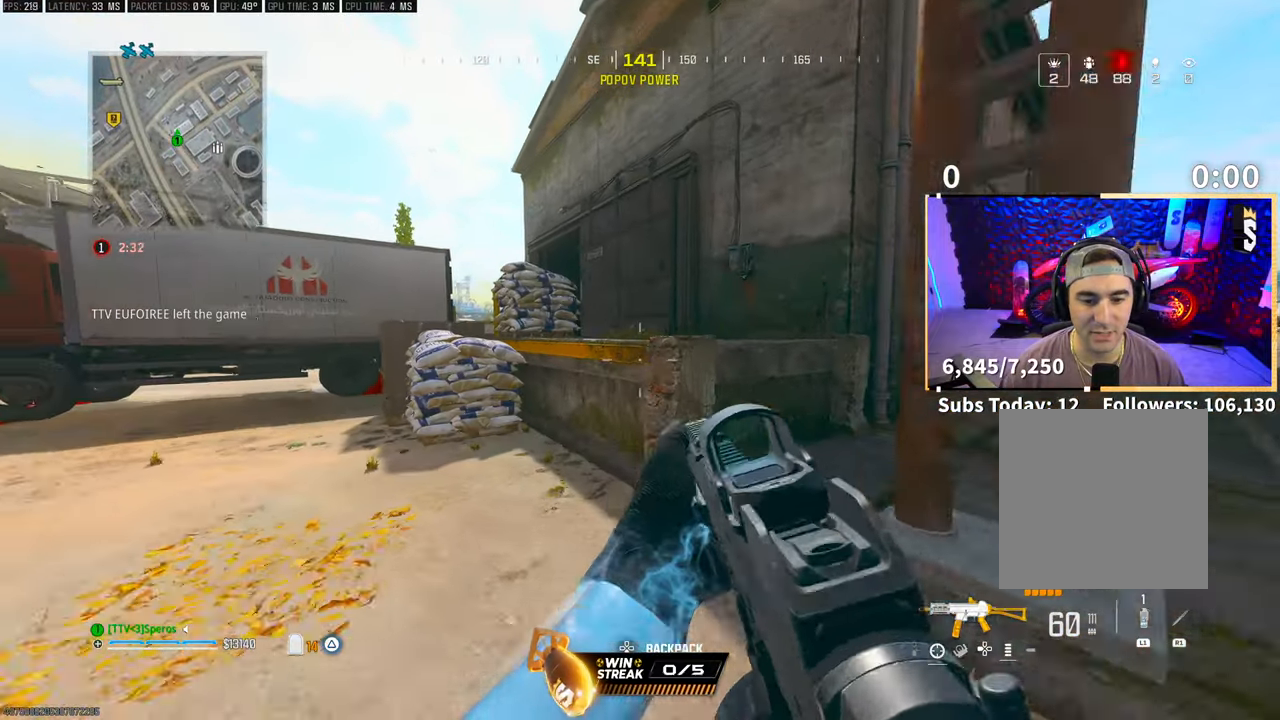
{"dt_ms": 500, "buttons": ["CROSS"], "left_stick": "up", "right_stick": "center", "events": [[50, "L3", "up"], [233, "CROSS", "down"], [350, "CROSS", "up"], [450, "CROSS", "down"]]}
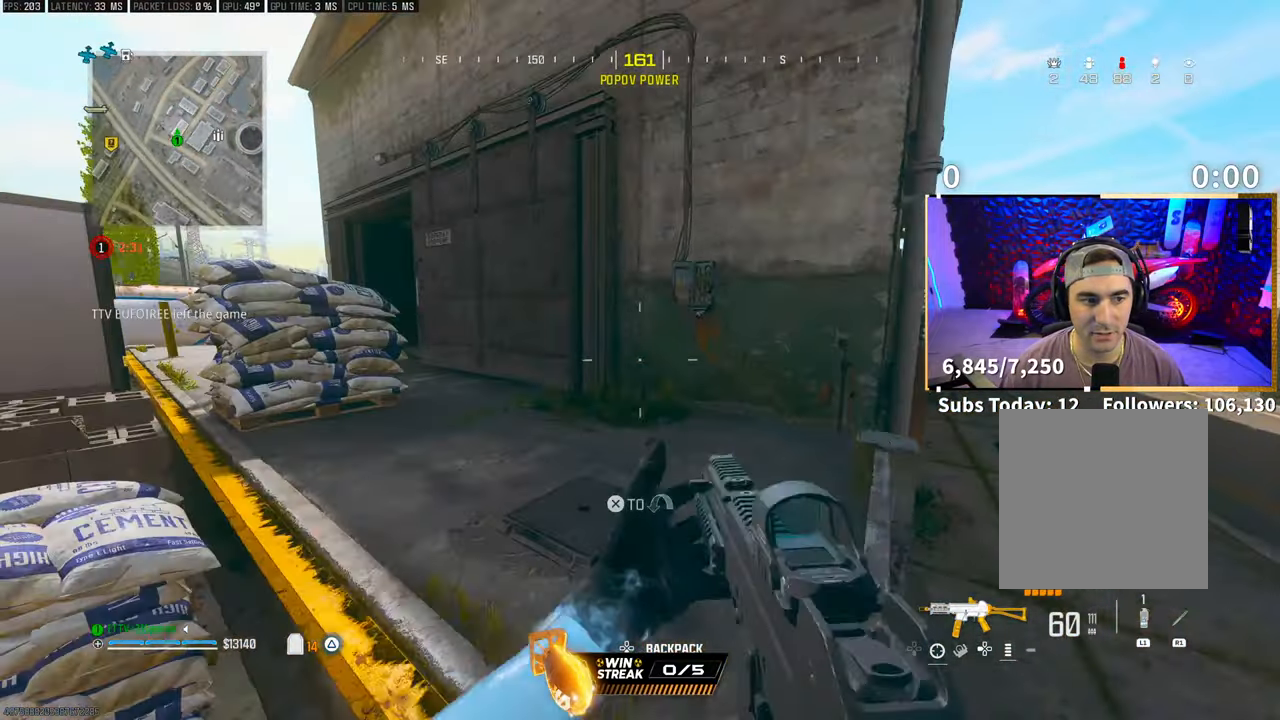
{"dt_ms": 500, "buttons": [], "left_stick": "up", "right_stick": "center", "events": [[50, "right_stick", "left"], [100, "CROSS", "up"], [200, "right_stick", "center"], [250, "L3", "down"], [383, "L3", "up"]]}
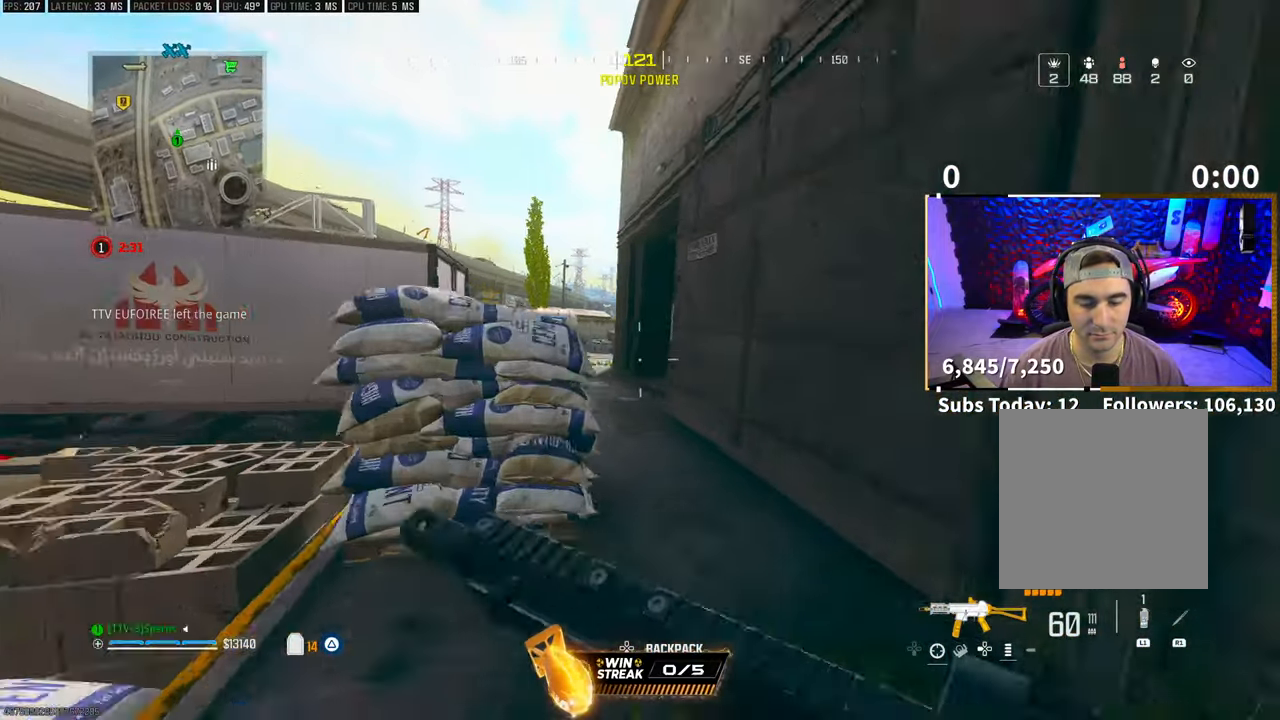
{"dt_ms": 500, "buttons": [], "left_stick": "up-left", "right_stick": "center", "events": [[200, "CROSS", "down"], [250, "left_stick", "up-left"], [383, "CROSS", "up"]]}
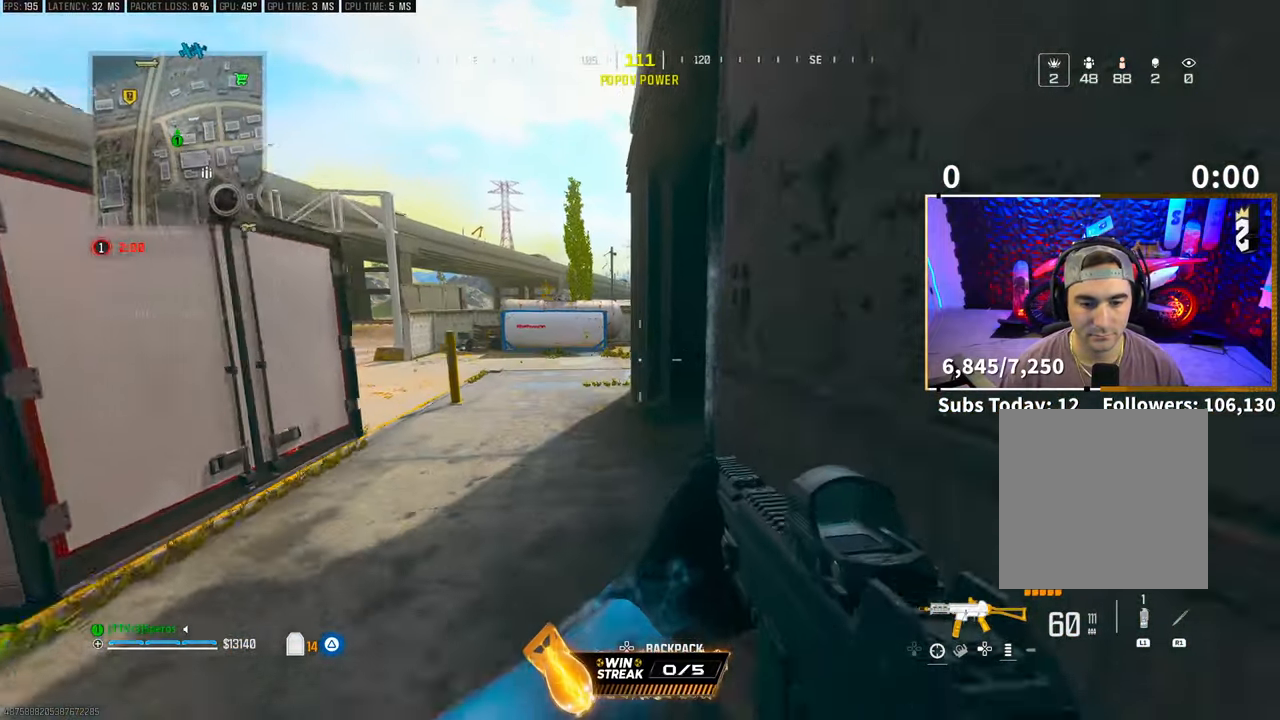
{"dt_ms": 500, "buttons": [], "left_stick": "left", "right_stick": "center", "events": [[50, "right_stick", "right"], [250, "left_stick", "left"], [250, "right_stick", "center"]]}
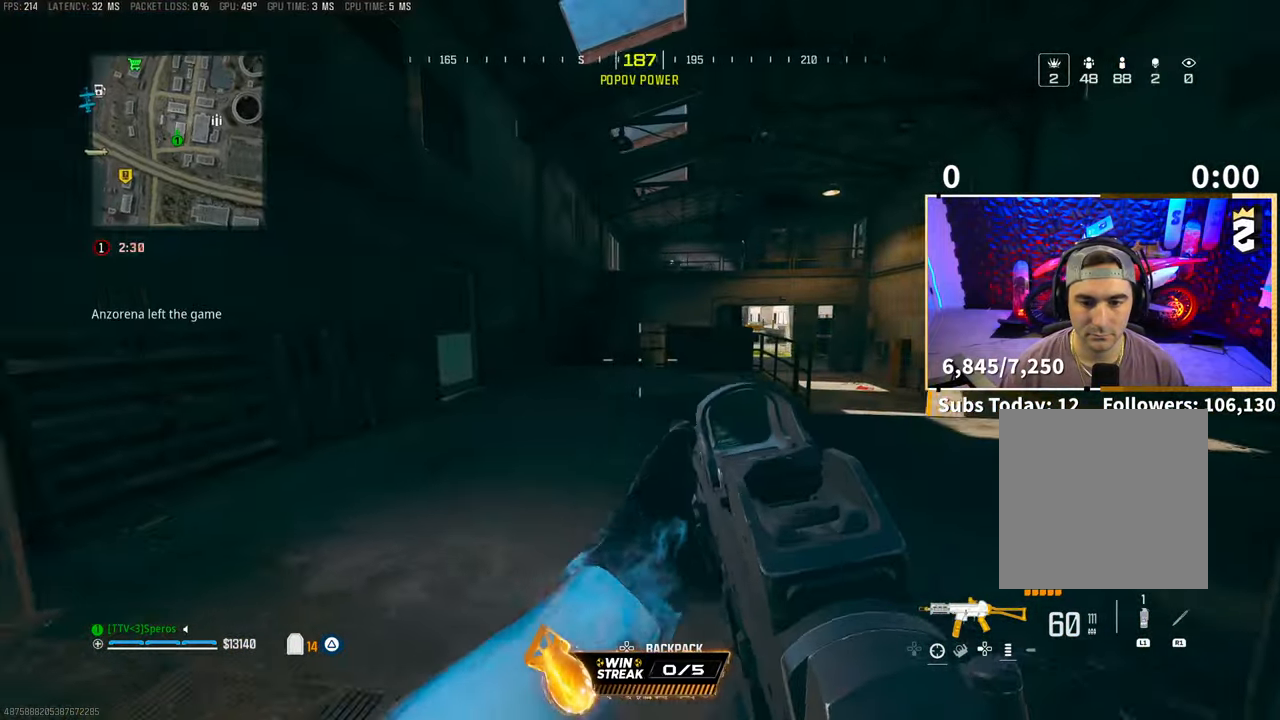
{"dt_ms": 500, "buttons": ["L3"], "left_stick": "up", "right_stick": "right", "events": [[100, "right_stick", "left"], [333, "left_stick", "up"], [383, "right_stick", "center"], [400, "L3", "down"], [433, "right_stick", "right"]]}
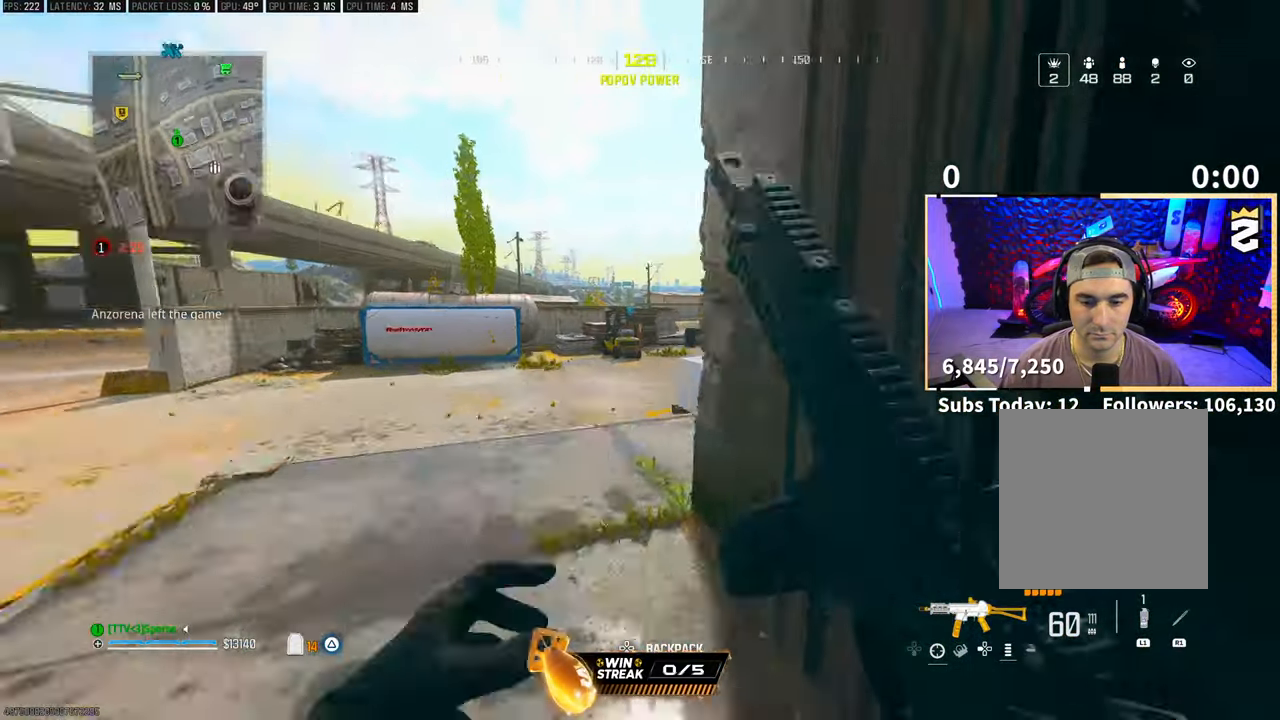
{"dt_ms": 500, "buttons": [], "left_stick": "up", "right_stick": "center", "events": [[33, "L3", "up"], [200, "CROSS", "down"], [333, "right_stick", "center"], [400, "CROSS", "up"]]}
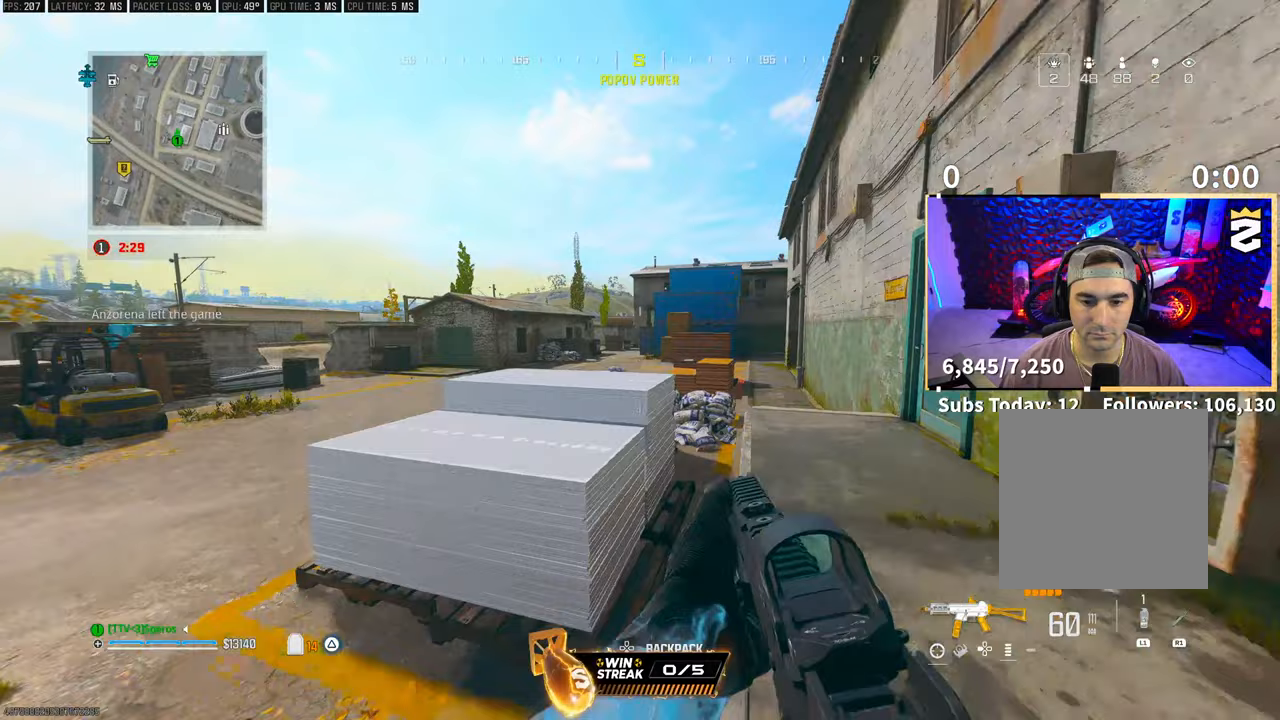
{"dt_ms": 500, "buttons": [], "left_stick": "up", "right_stick": "left", "events": [[100, "right_stick", "up-right"], [150, "CROSS", "down"], [150, "L3", "down"], [200, "right_stick", "center"], [250, "L3", "up"], [283, "CROSS", "up"], [483, "right_stick", "left"]]}
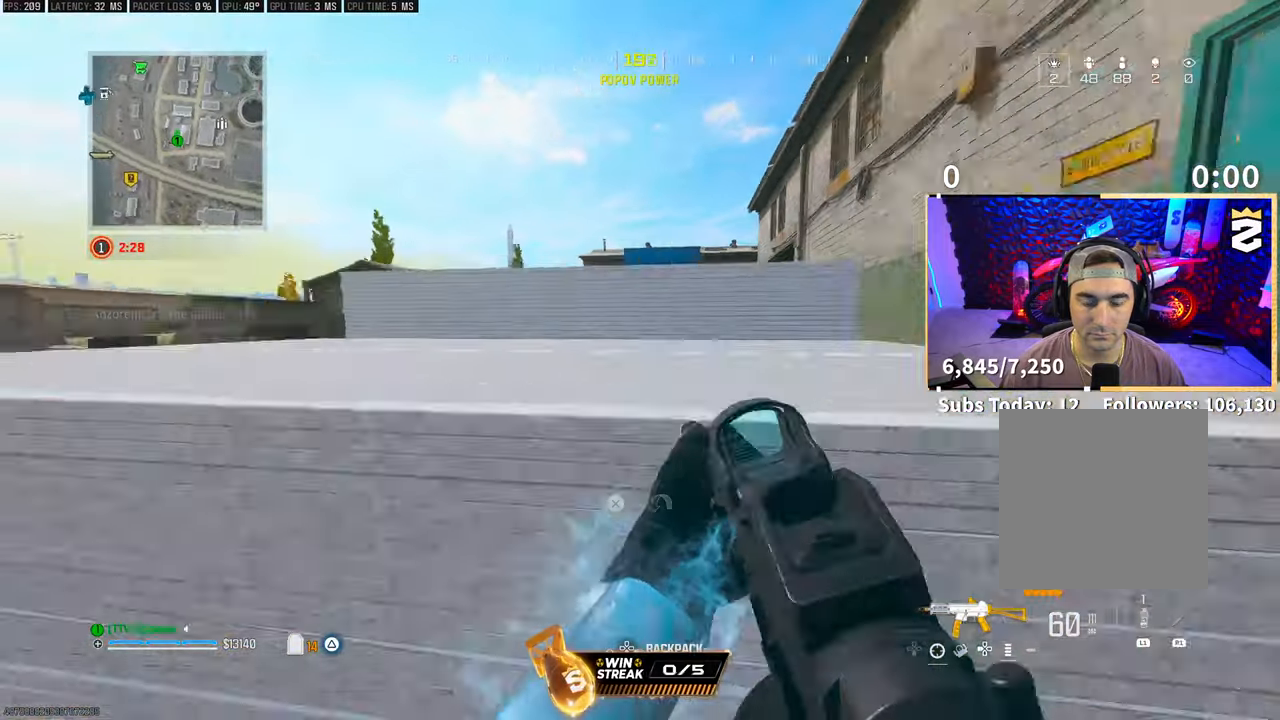
{"dt_ms": 500, "buttons": ["L3"], "left_stick": "up", "right_stick": "center", "events": [[33, "left_stick", "up-left"], [150, "left_stick", "up"], [150, "right_stick", "center"], [200, "L3", "down"], [300, "L3", "up"], [383, "TRIANGLE", "down"], [450, "TRIANGLE", "up"], [500, "L3", "down"]]}
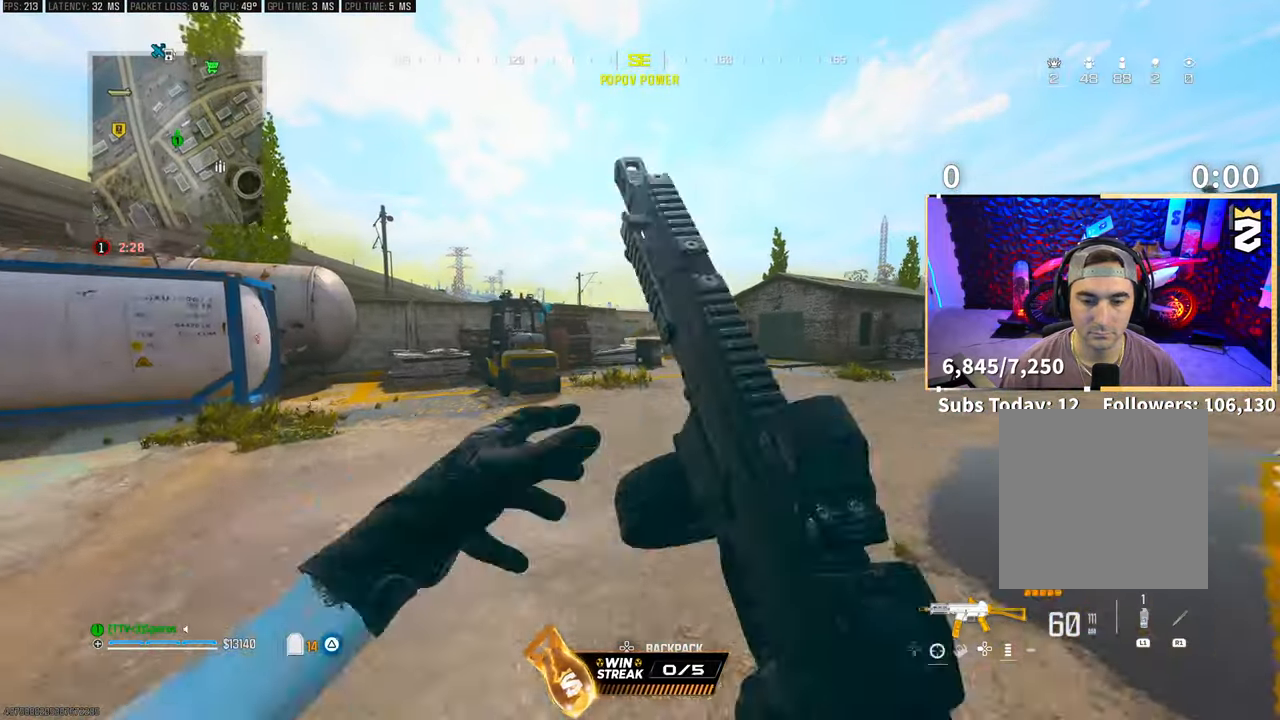
{"dt_ms": 500, "buttons": [], "left_stick": "up", "right_stick": "center", "events": [[100, "L3", "up"], [200, "L3", "down"], [200, "TRIANGLE", "down"], [250, "TRIANGLE", "up"], [300, "L3", "up"], [350, "L3", "down"], [450, "L3", "up"]]}
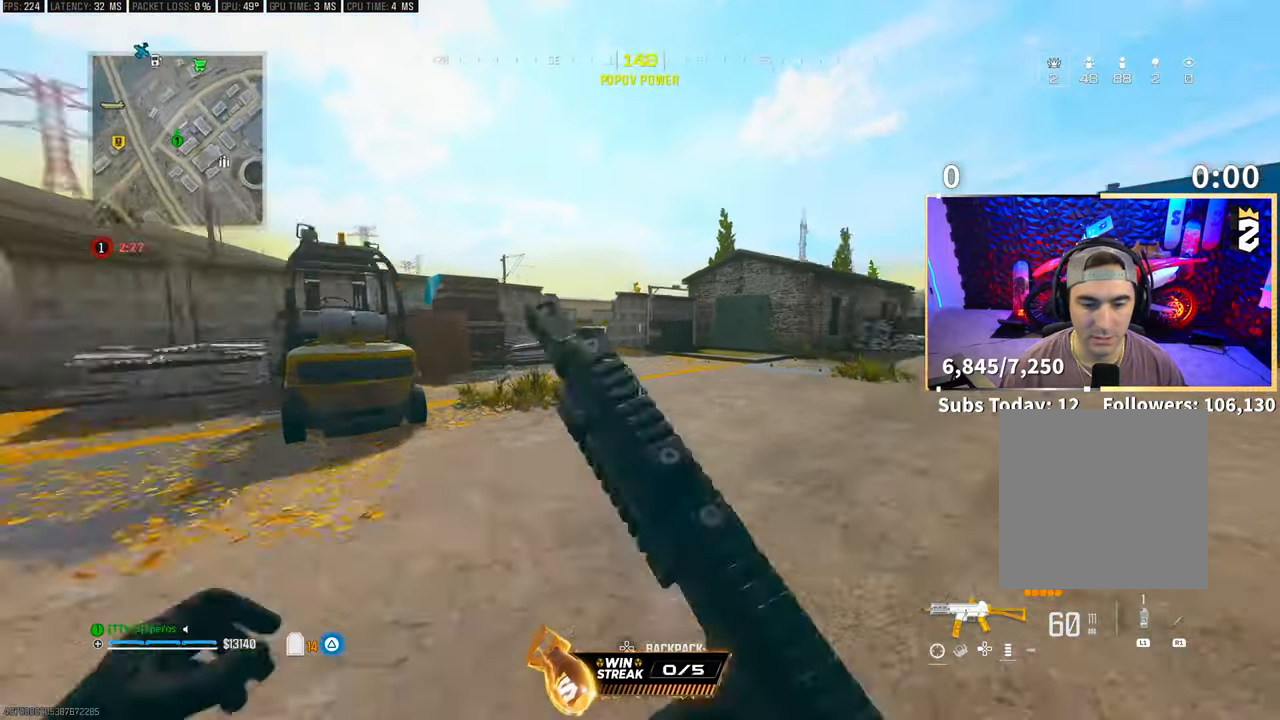
{"dt_ms": 500, "buttons": [], "left_stick": "up", "right_stick": "center", "events": [[300, "CROSS", "down"], [450, "CROSS", "up"]]}
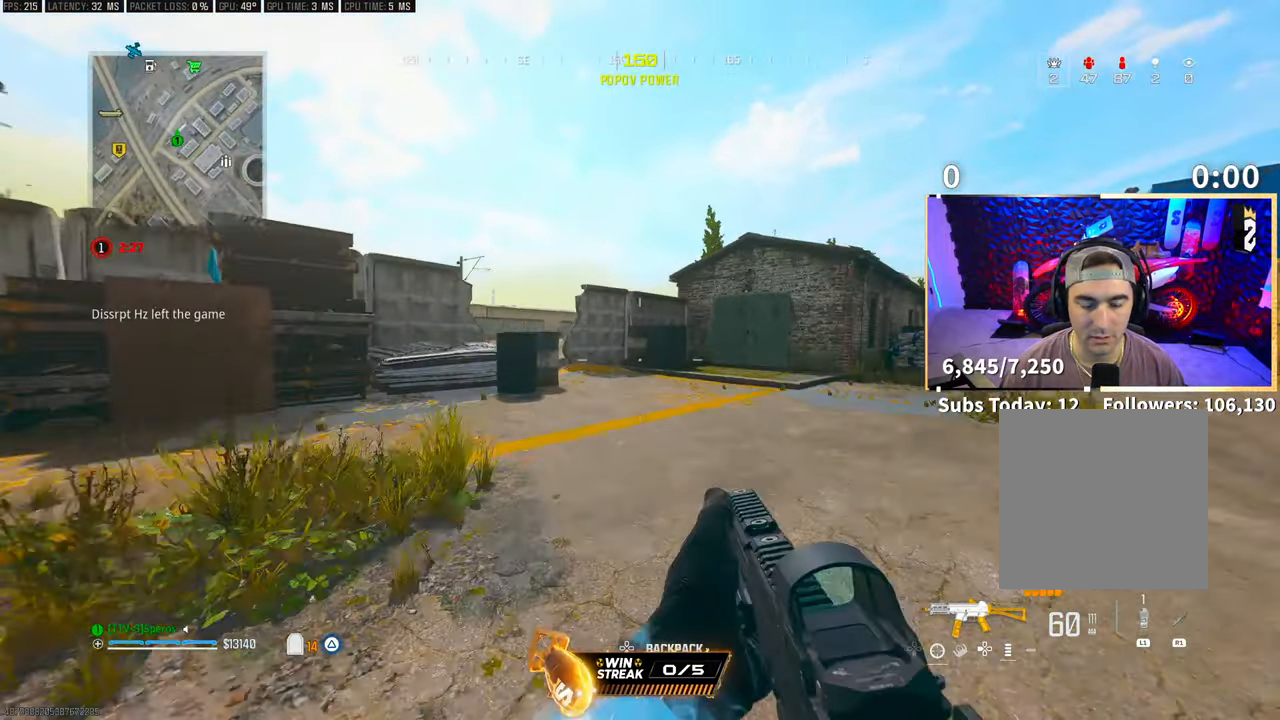
{"dt_ms": 500, "buttons": [], "left_stick": "up", "right_stick": "center", "events": []}
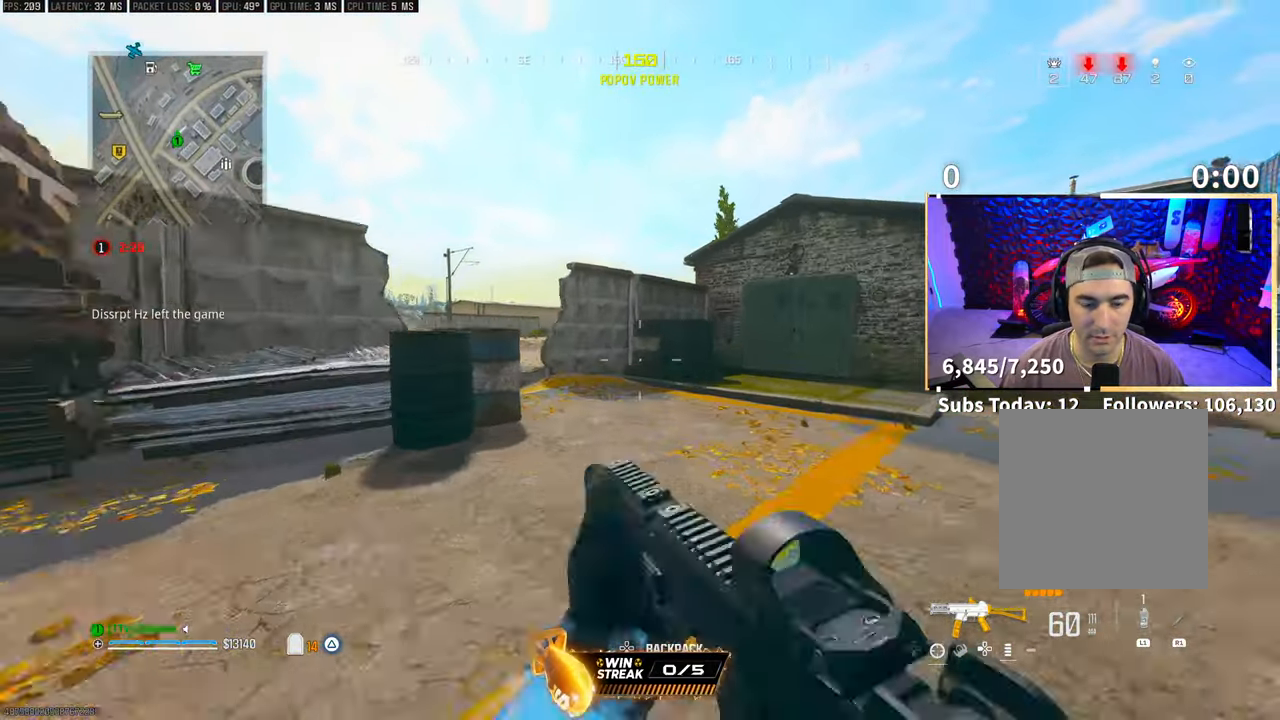
{"dt_ms": 500, "buttons": [], "left_stick": "up", "right_stick": "center", "events": [[50, "CROSS", "down"], [233, "CROSS", "up"], [300, "right_stick", "right"], [433, "right_stick", "center"]]}
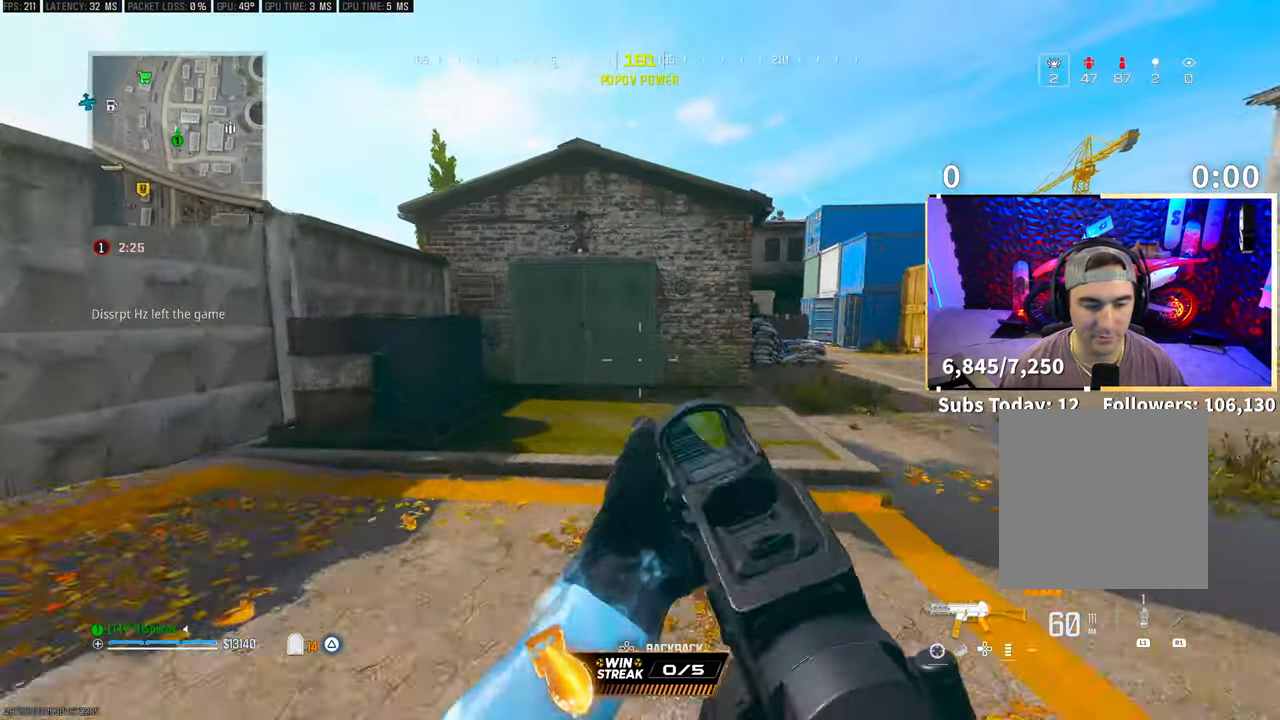
{"dt_ms": 500, "buttons": [], "left_stick": "up", "right_stick": "center", "events": [[50, "TRIANGLE", "down"], [100, "TRIANGLE", "up"], [183, "TRIANGLE", "down"], [233, "TRIANGLE", "up"]]}
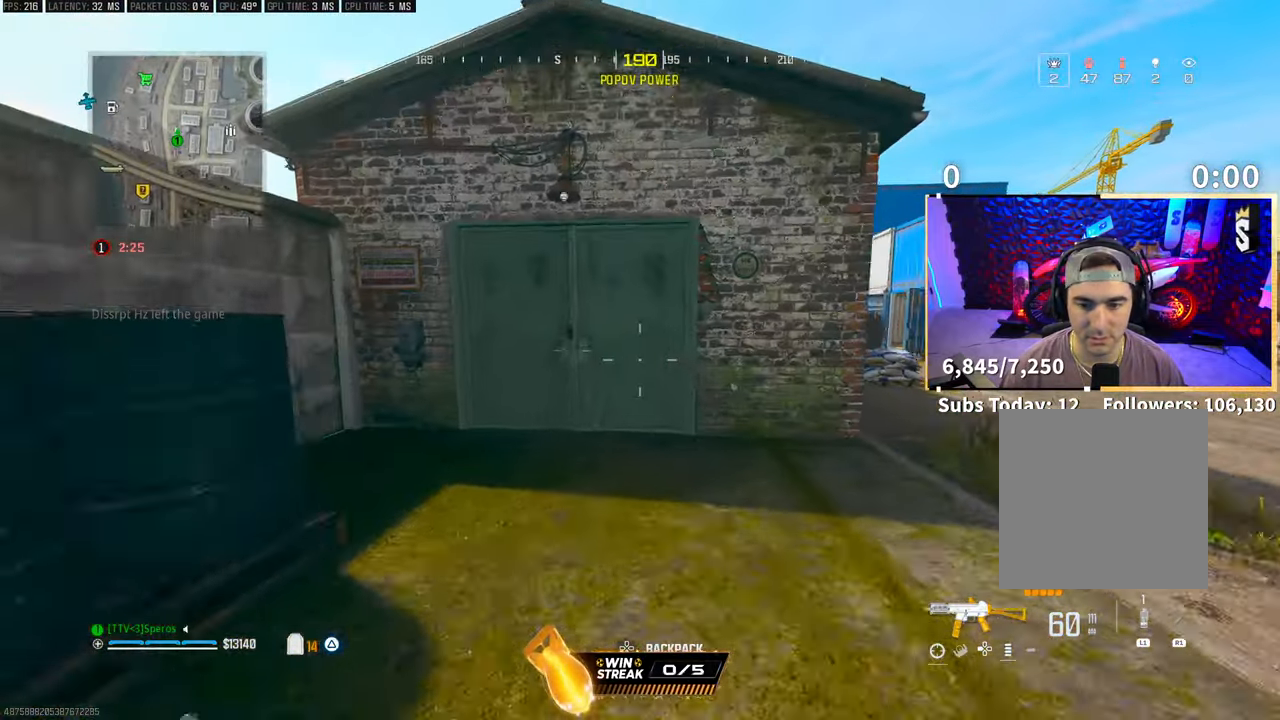
{"dt_ms": 500, "buttons": ["SQUARE"], "left_stick": "left", "right_stick": "center", "events": [[250, "CROSS", "down"], [300, "SQUARE", "down"], [383, "left_stick", "left"], [400, "CROSS", "up"], [400, "SQUARE", "up"], [500, "SQUARE", "down"]]}
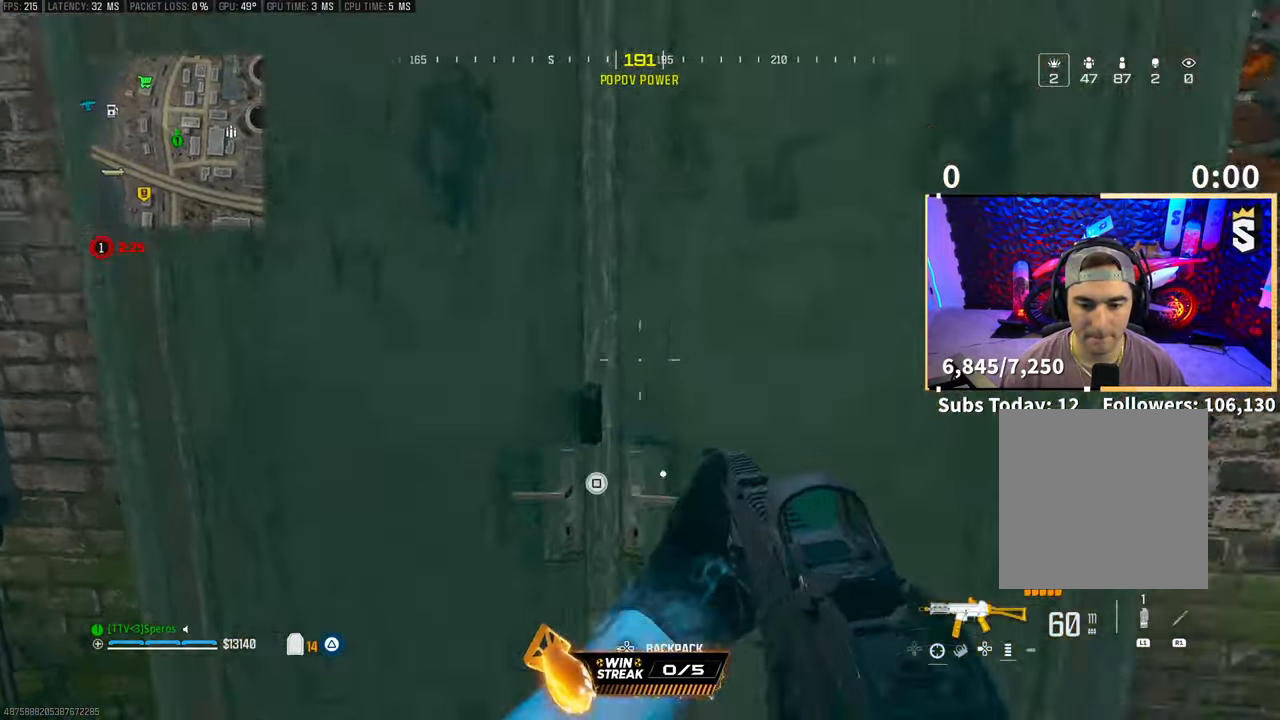
{"dt_ms": 500, "buttons": [], "left_stick": "up", "right_stick": "left", "events": [[50, "SQUARE", "up"], [50, "left_stick", "down"], [133, "left_stick", "down-right"], [150, "SQUARE", "down"], [233, "SQUARE", "up"], [250, "right_stick", "down"], [300, "left_stick", "up-right"], [350, "CROSS", "down"], [400, "right_stick", "left"], [433, "left_stick", "up"], [483, "CROSS", "up"]]}
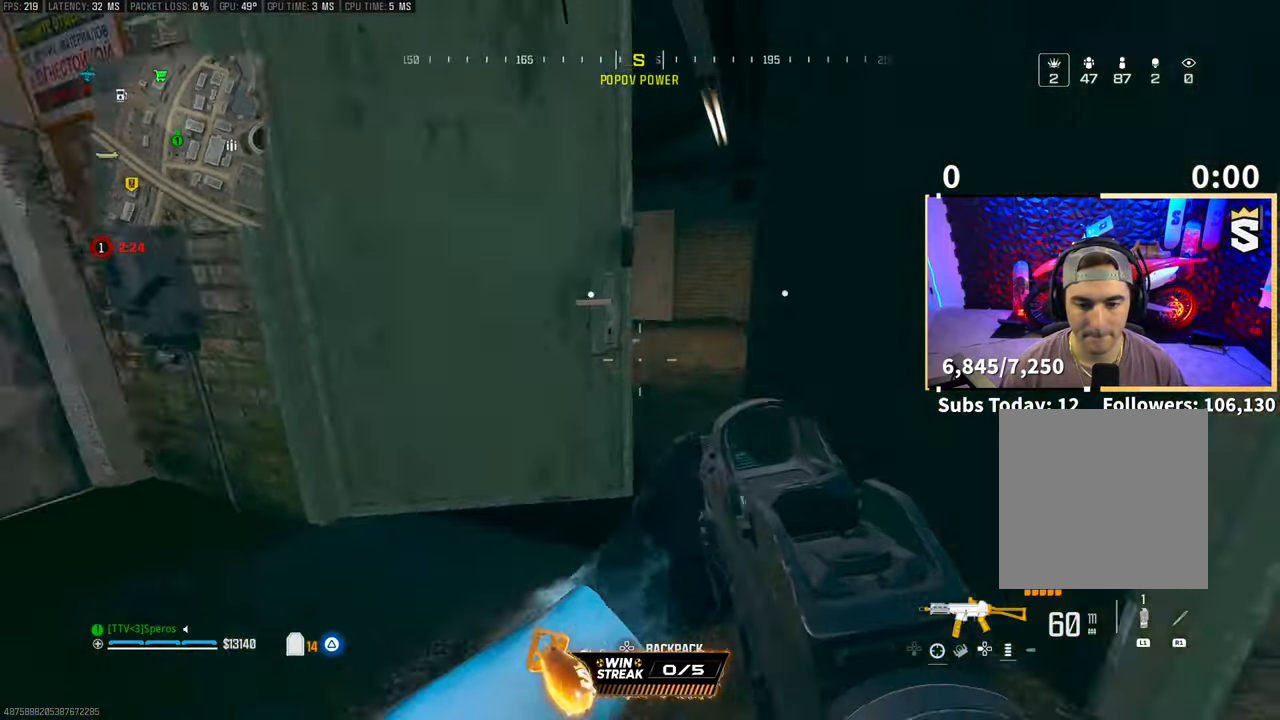
{"dt_ms": 500, "buttons": [], "left_stick": "up-right", "right_stick": "center", "events": [[33, "right_stick", "center"], [150, "left_stick", "up-right"], [250, "right_stick", "left"], [333, "right_stick", "center"]]}
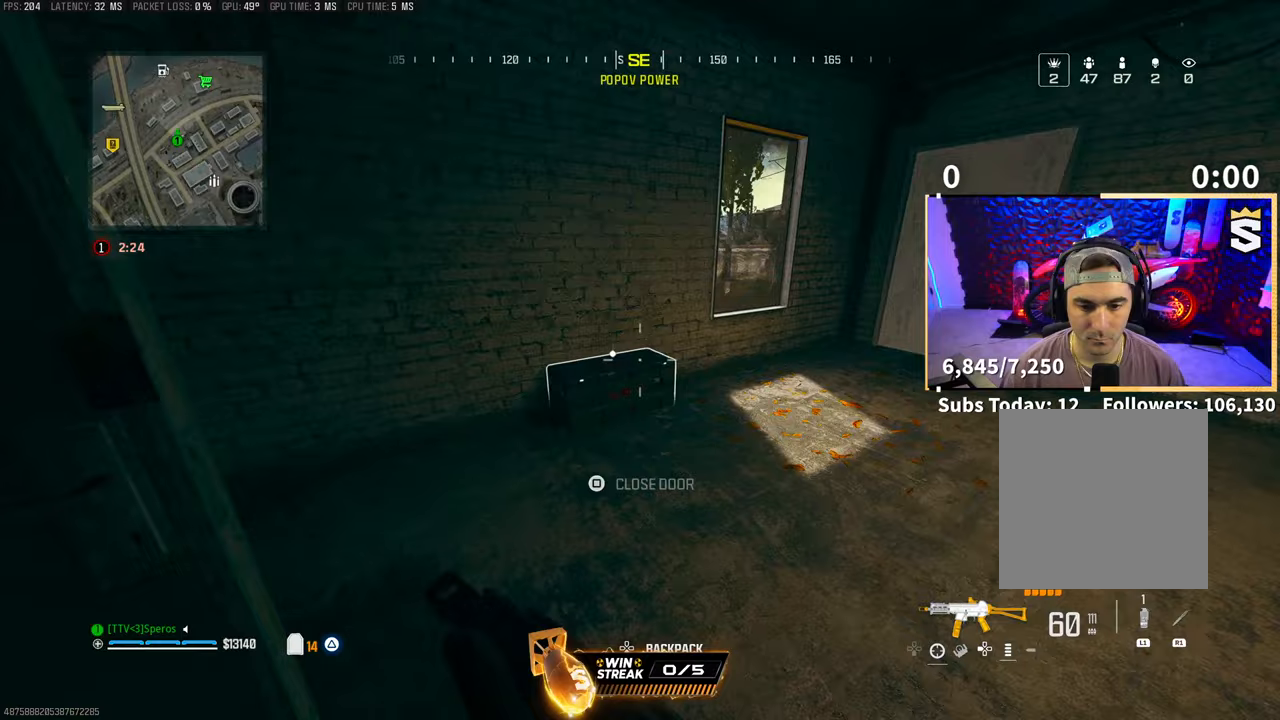
{"dt_ms": 500, "buttons": [], "left_stick": "down", "right_stick": "center", "events": [[50, "SQUARE", "down"], [50, "left_stick", "up"], [50, "right_stick", "down-left"], [133, "SQUARE", "up"], [150, "right_stick", "center"], [183, "left_stick", "down-right"], [350, "left_stick", "down"]]}
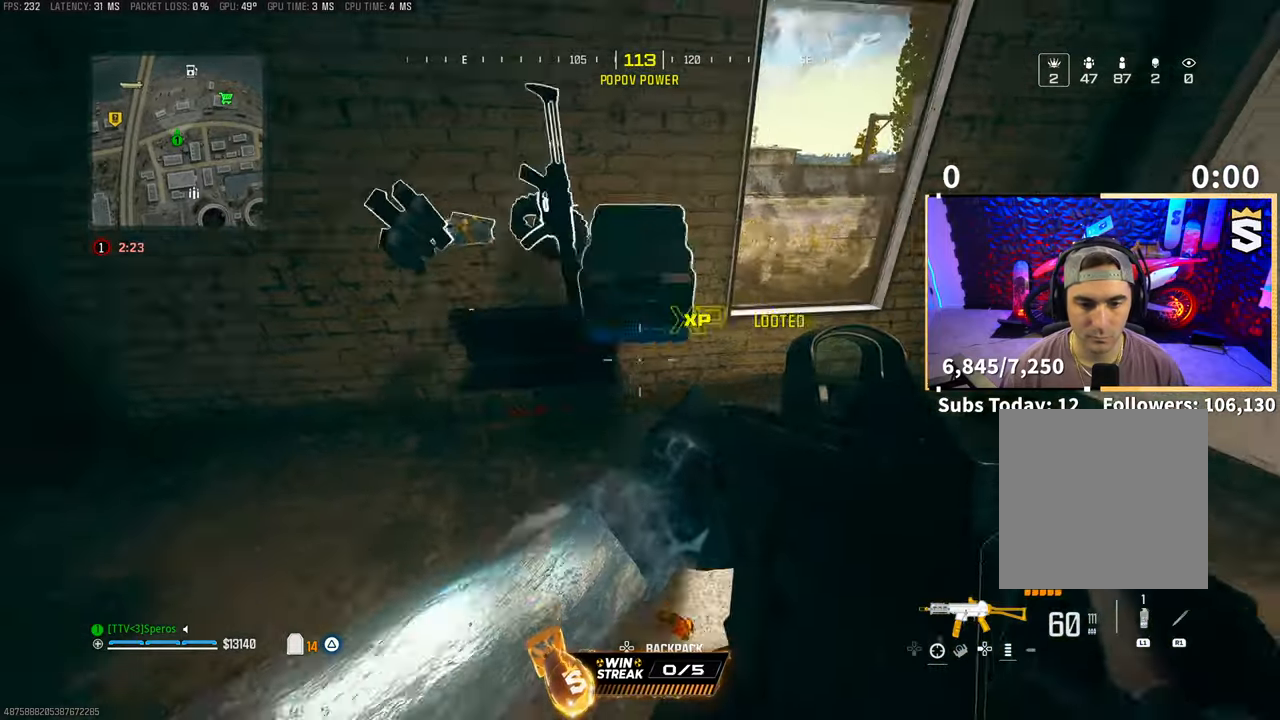
{"dt_ms": 500, "buttons": [], "left_stick": "left", "right_stick": "center", "events": [[50, "right_stick", "down-right"], [150, "left_stick", "left"], [150, "right_stick", "right"], [250, "left_stick", "up-left"], [250, "right_stick", "down-left"], [300, "right_stick", "center"], [333, "TRIANGLE", "down"], [400, "TRIANGLE", "up"], [450, "left_stick", "down"], [500, "left_stick", "left"]]}
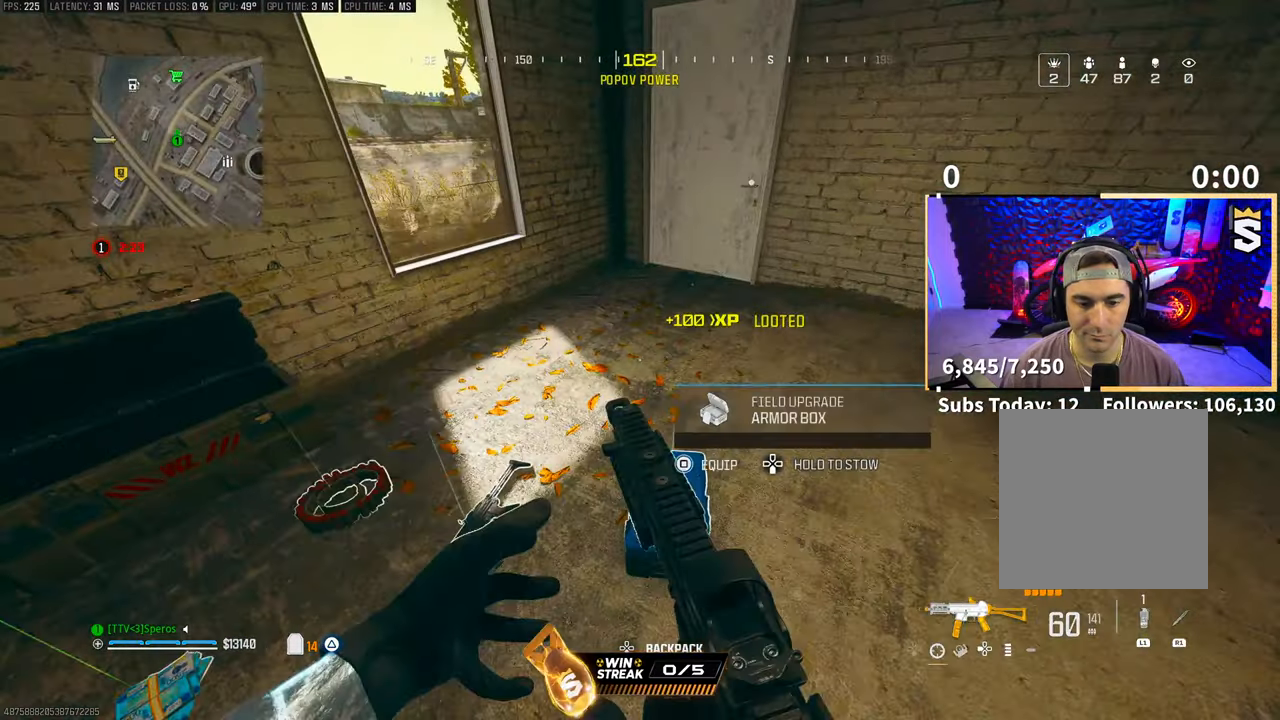
{"dt_ms": 500, "buttons": ["DPAD_DOWN"], "left_stick": "center", "right_stick": "center", "events": [[50, "right_stick", "down"], [100, "left_stick", "center"], [150, "right_stick", "right"], [233, "right_stick", "center"], [250, "DPAD_DOWN", "down"]]}
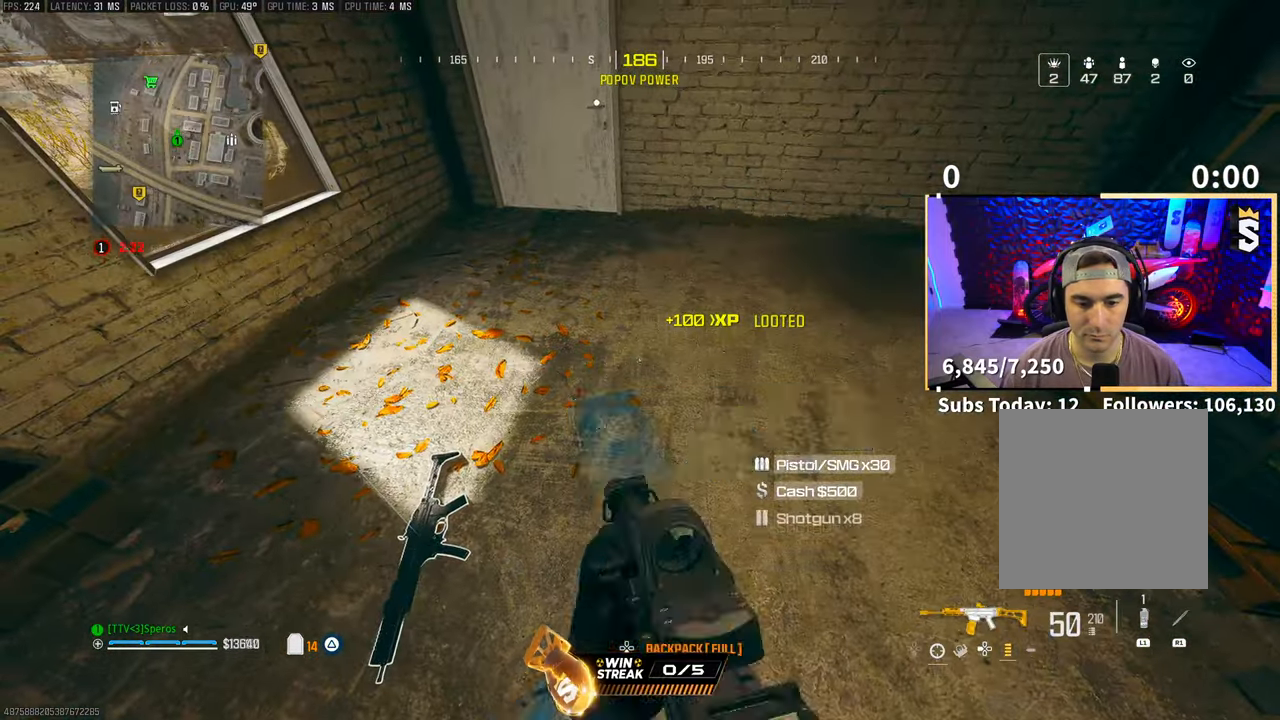
{"dt_ms": 500, "buttons": [], "left_stick": "center", "right_stick": "center", "events": [[200, "DPAD_DOWN", "up"]]}
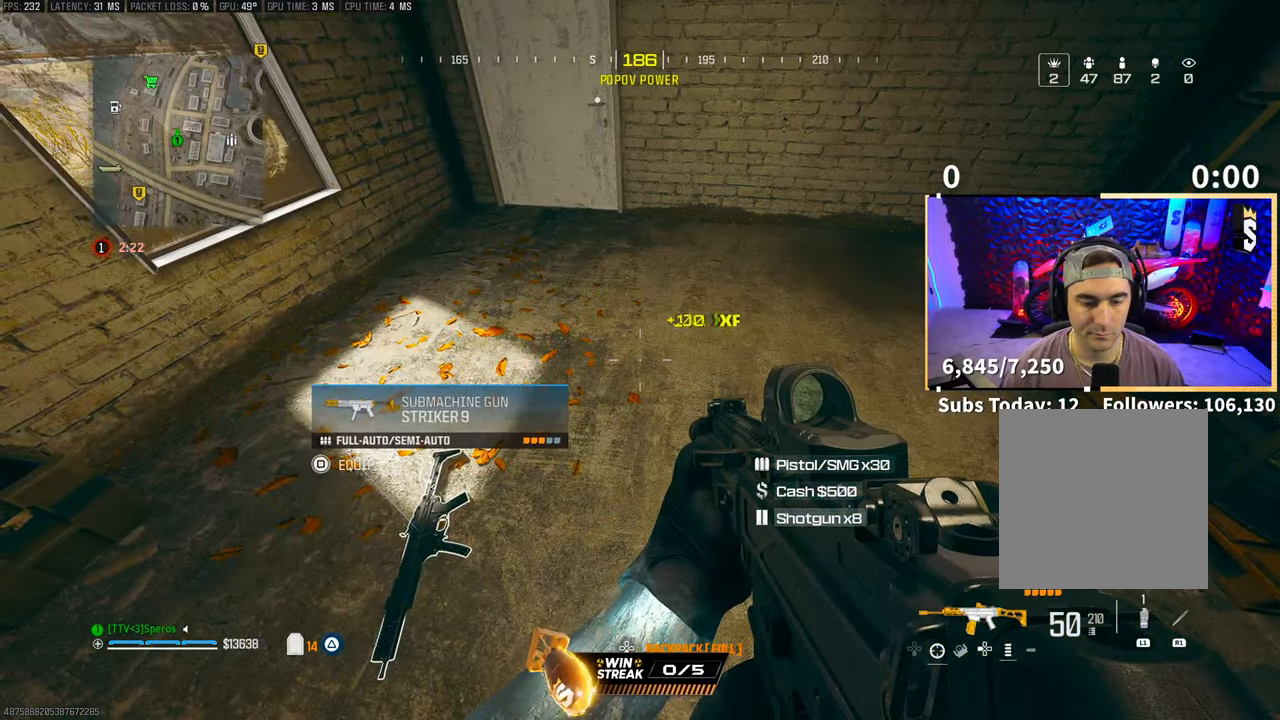
{"dt_ms": 500, "buttons": [], "left_stick": "up", "right_stick": "center", "events": [[83, "left_stick", "up"], [100, "L3", "down"], [233, "L3", "up"], [250, "TRIANGLE", "down"], [333, "L3", "down"], [333, "TRIANGLE", "up"], [400, "TRIANGLE", "down"], [450, "L3", "up"], [450, "TRIANGLE", "up"]]}
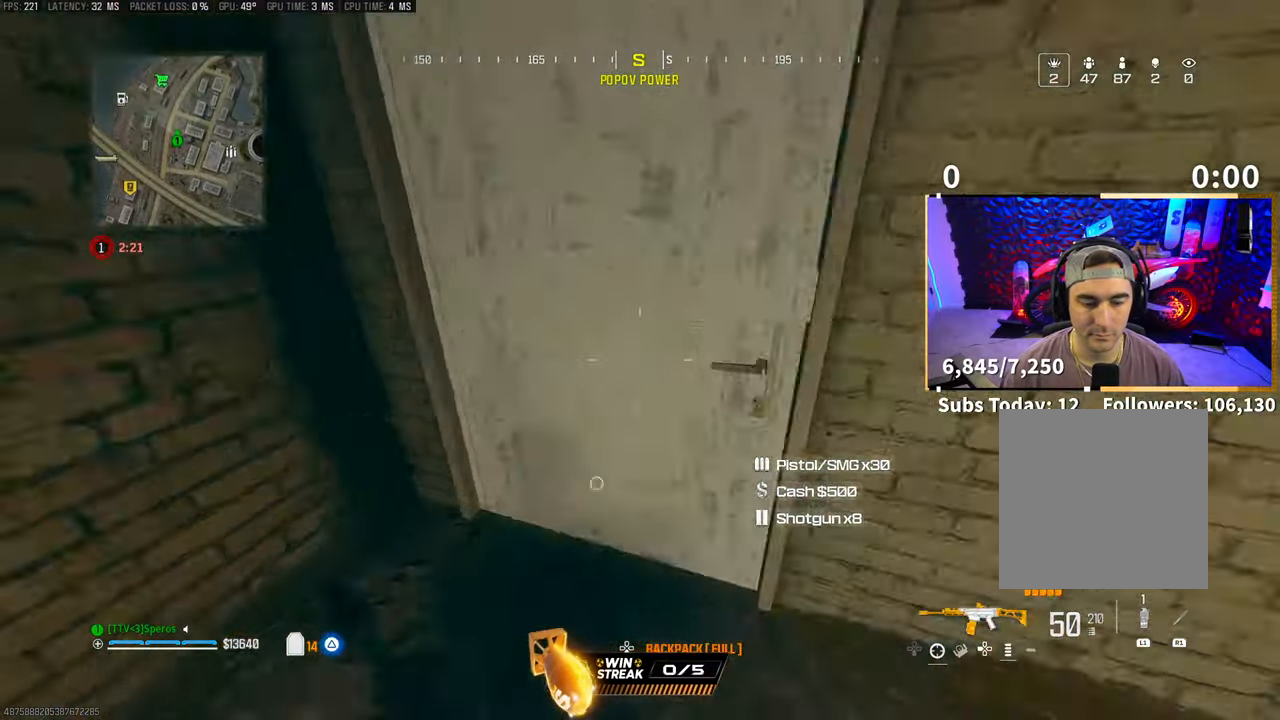
{"dt_ms": 500, "buttons": [], "left_stick": "up-right", "right_stick": "center", "events": [[100, "left_stick", "up-right"], [133, "right_stick", "right"], [333, "right_stick", "center"]]}
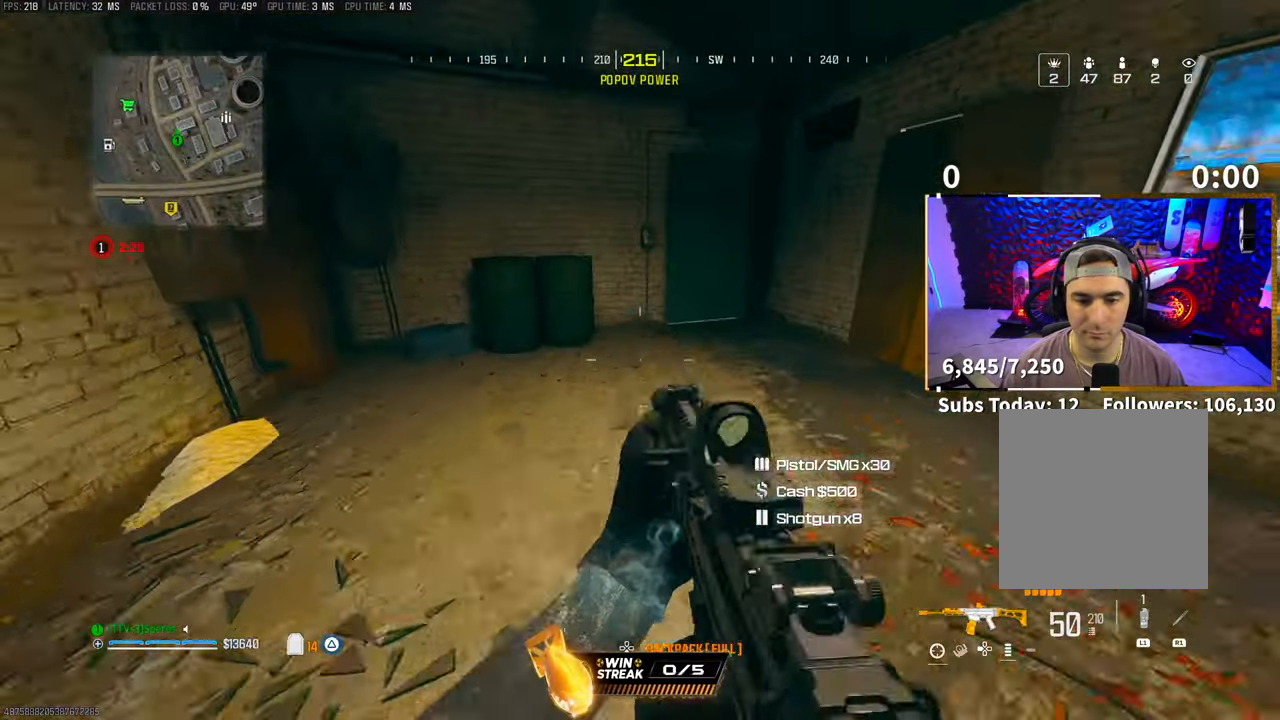
{"dt_ms": 500, "buttons": [], "left_stick": "up-right", "right_stick": "center", "events": []}
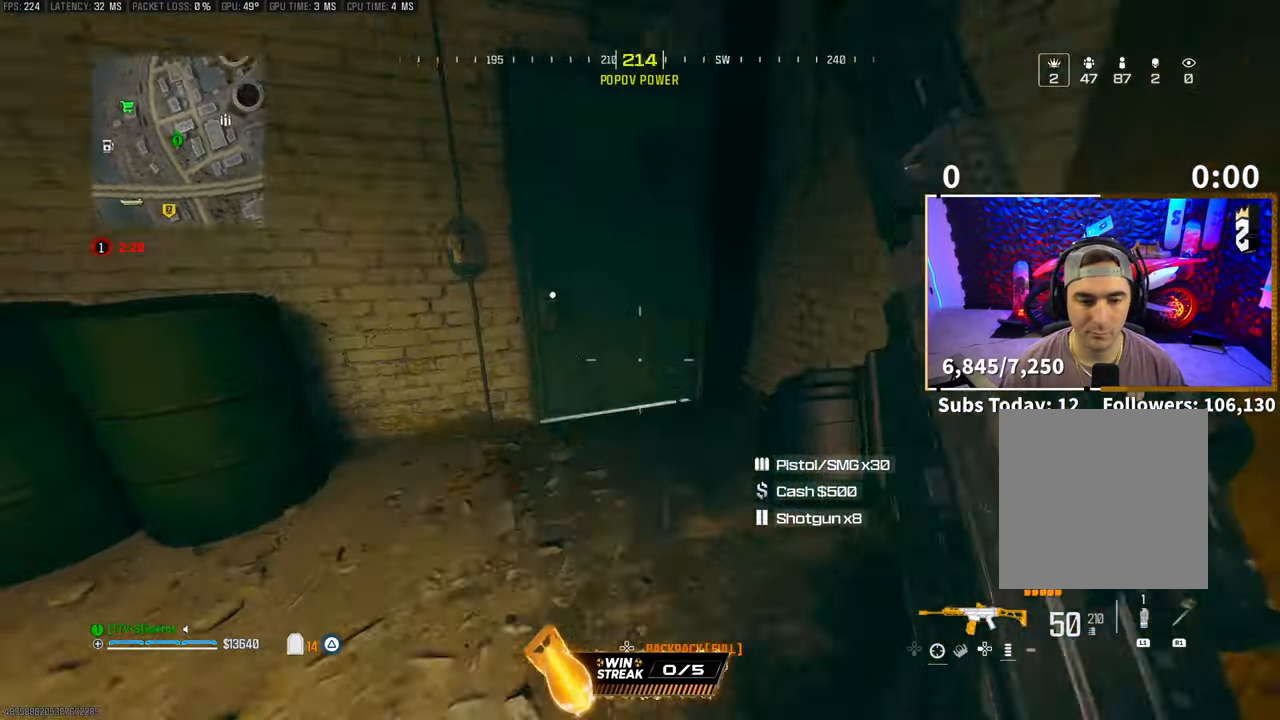
{"dt_ms": 1000, "buttons": ["DPAD_RIGHT"], "left_stick": "up", "right_stick": "center"}
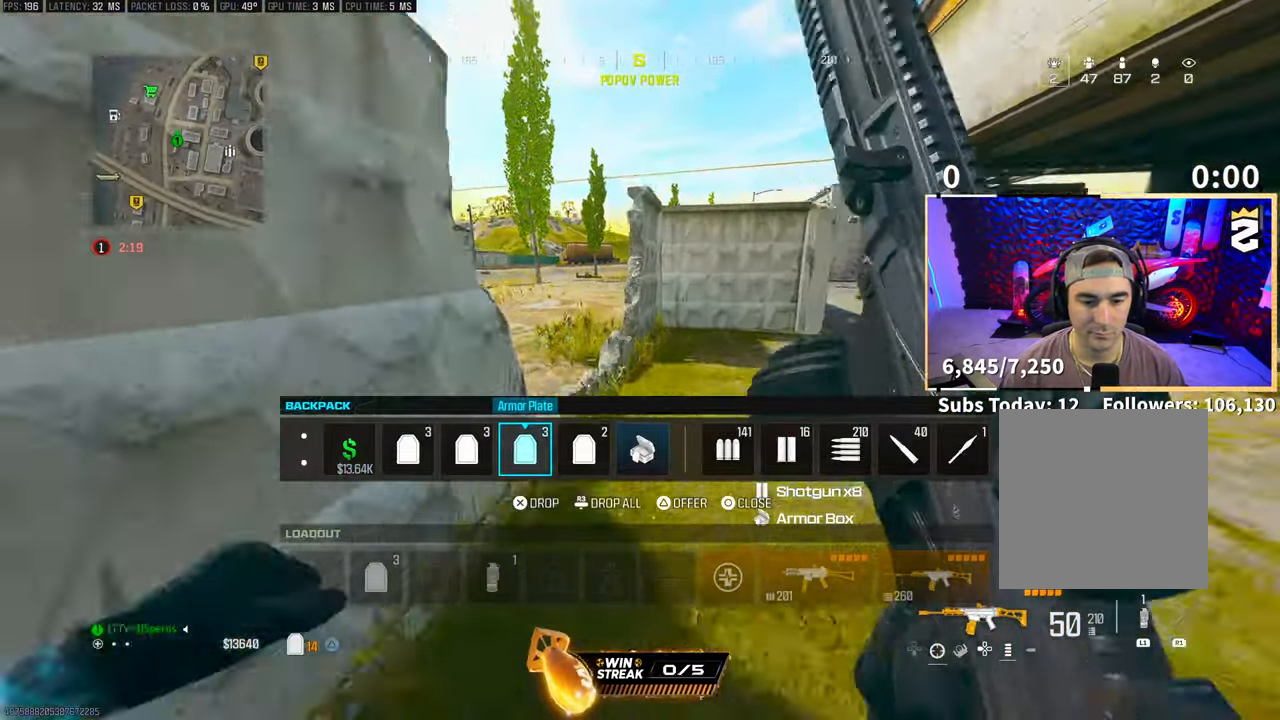
{"dt_ms": 500, "buttons": ["SQUARE"], "left_stick": "up", "right_stick": "center", "events": [[50, "right_stick", "left"], [100, "DPAD_RIGHT", "up"], [233, "DPAD_RIGHT", "down"], [233, "right_stick", "center"], [433, "DPAD_RIGHT", "up"], [500, "SQUARE", "down"]]}
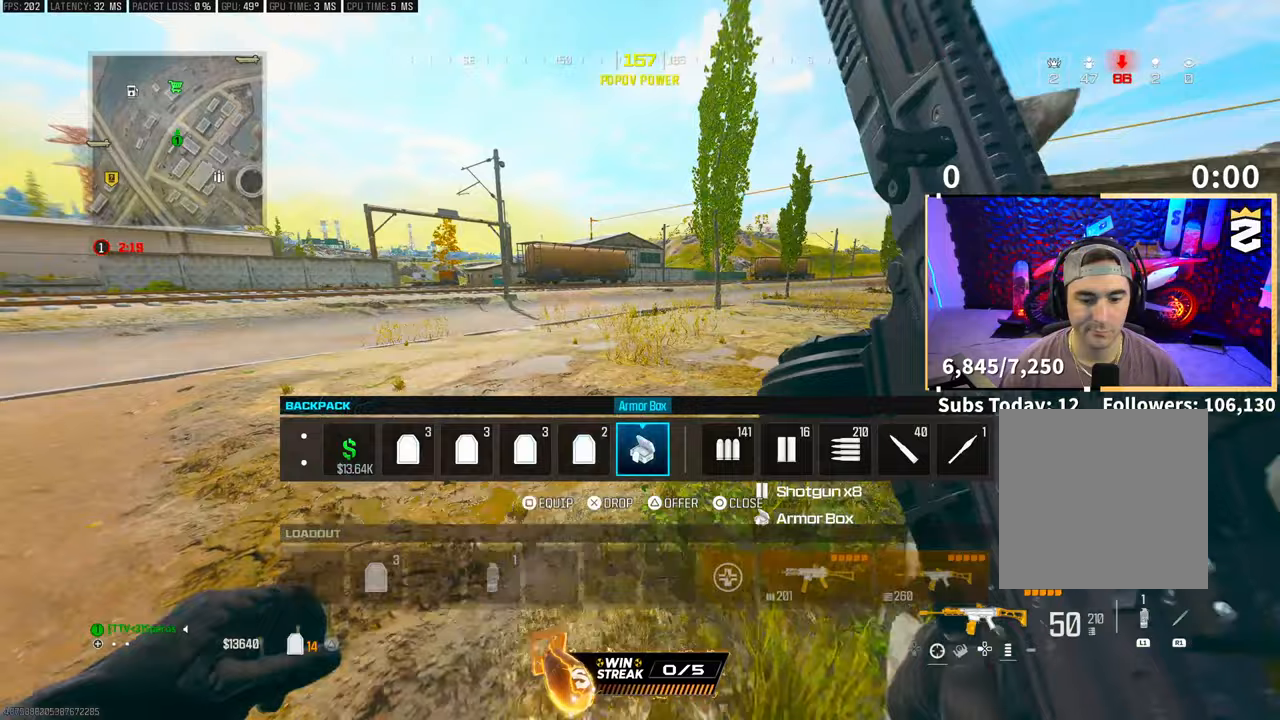
{"dt_ms": 500, "buttons": ["TRIANGLE"], "left_stick": "up", "right_stick": "center", "events": [[50, "SQUARE", "up"], [150, "CIRCLE", "down"], [233, "CIRCLE", "up"], [333, "TRIANGLE", "down"], [400, "TRIANGLE", "up"], [450, "TRIANGLE", "down"]]}